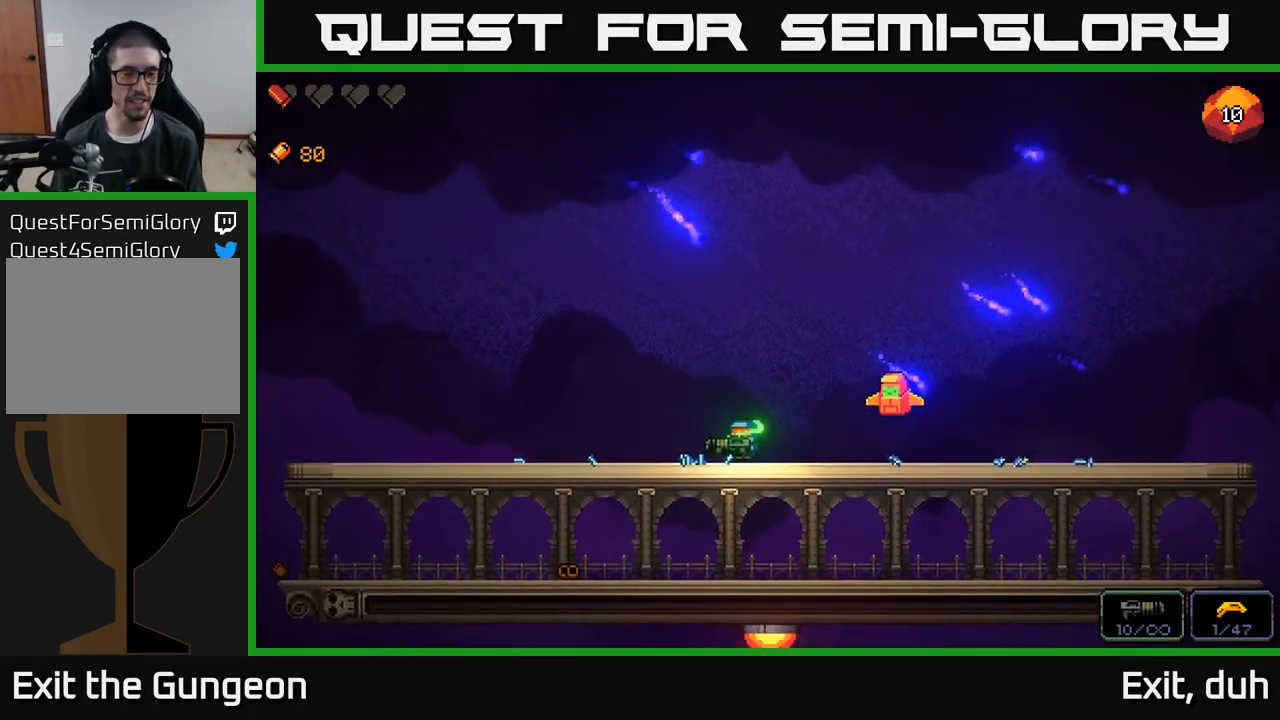
Gameplay with a controller (Xbox layout); each line is a JSON object with the inputs held at the frame after it. "events" lists button and stick changes between this image and that frame as [ms after this image, input, new state], when the widget could be followed in between.
{"buttons": [], "left_stick": "center", "right_stick": "center", "events": []}
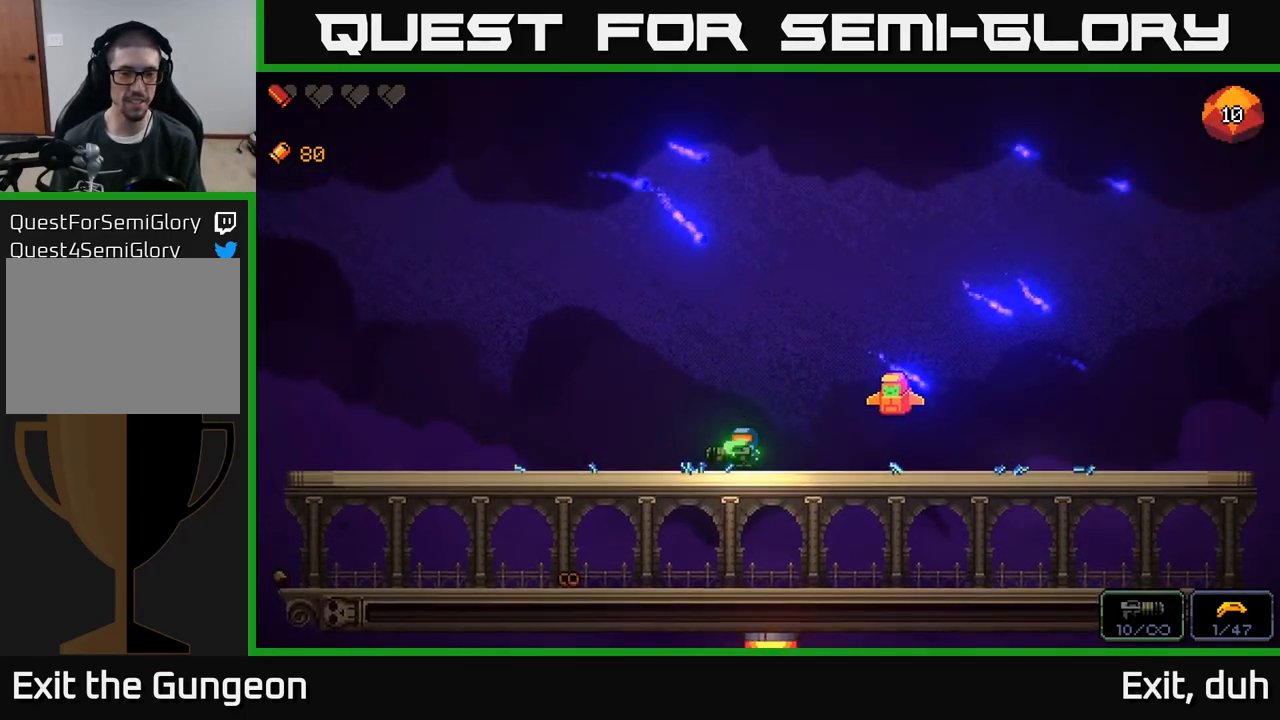
{"buttons": [], "left_stick": "left", "right_stick": "center", "events": [[33, "left_stick", "left"], [133, "A", "down"], [133, "left_stick", "down"], [233, "left_stick", "down-left"], [267, "A", "up"], [383, "left_stick", "left"]]}
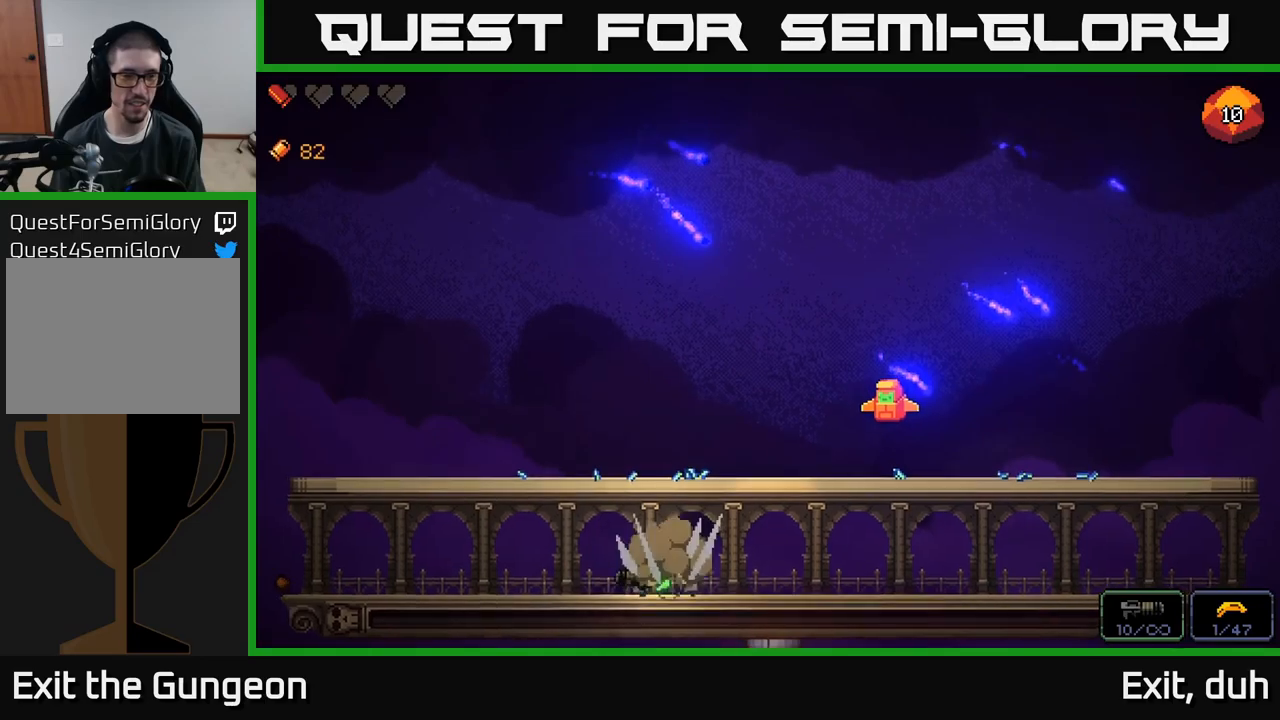
{"buttons": [], "left_stick": "left", "right_stick": "center", "events": []}
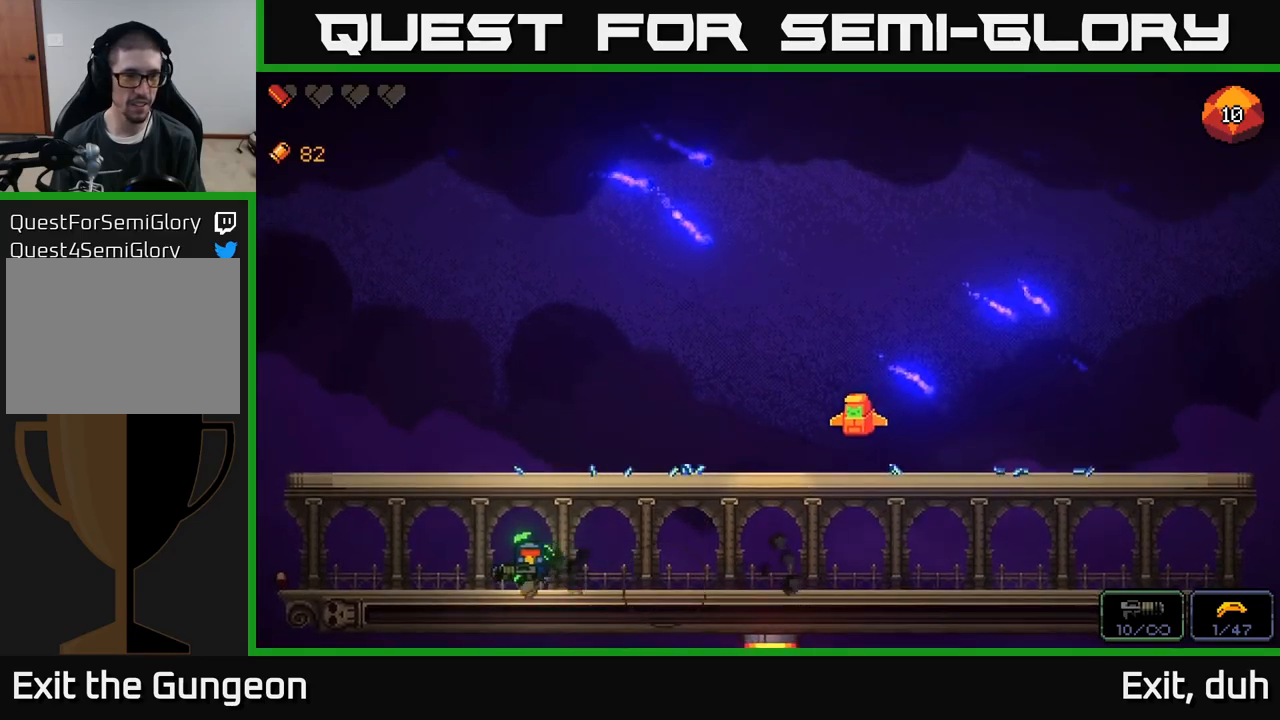
{"buttons": [], "left_stick": "left", "right_stick": "right", "events": [[417, "right_stick", "right"]]}
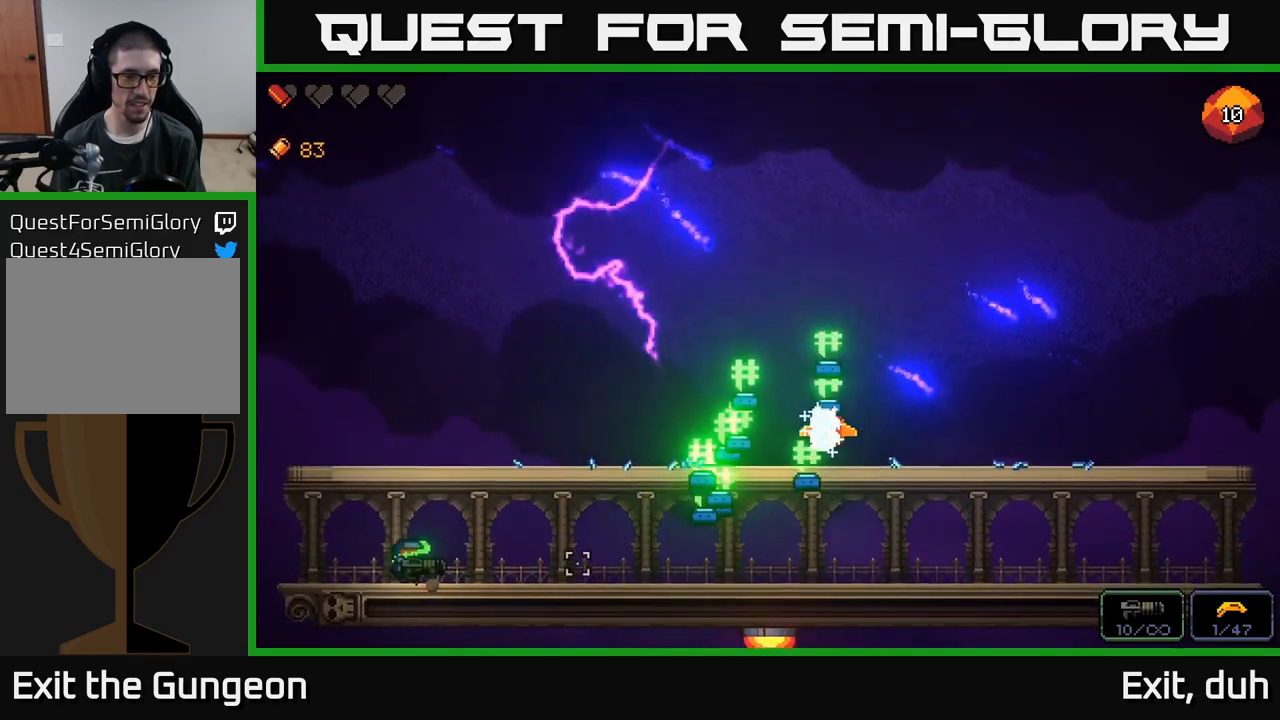
{"buttons": [], "left_stick": "right", "right_stick": "right", "events": [[117, "left_stick", "right"]]}
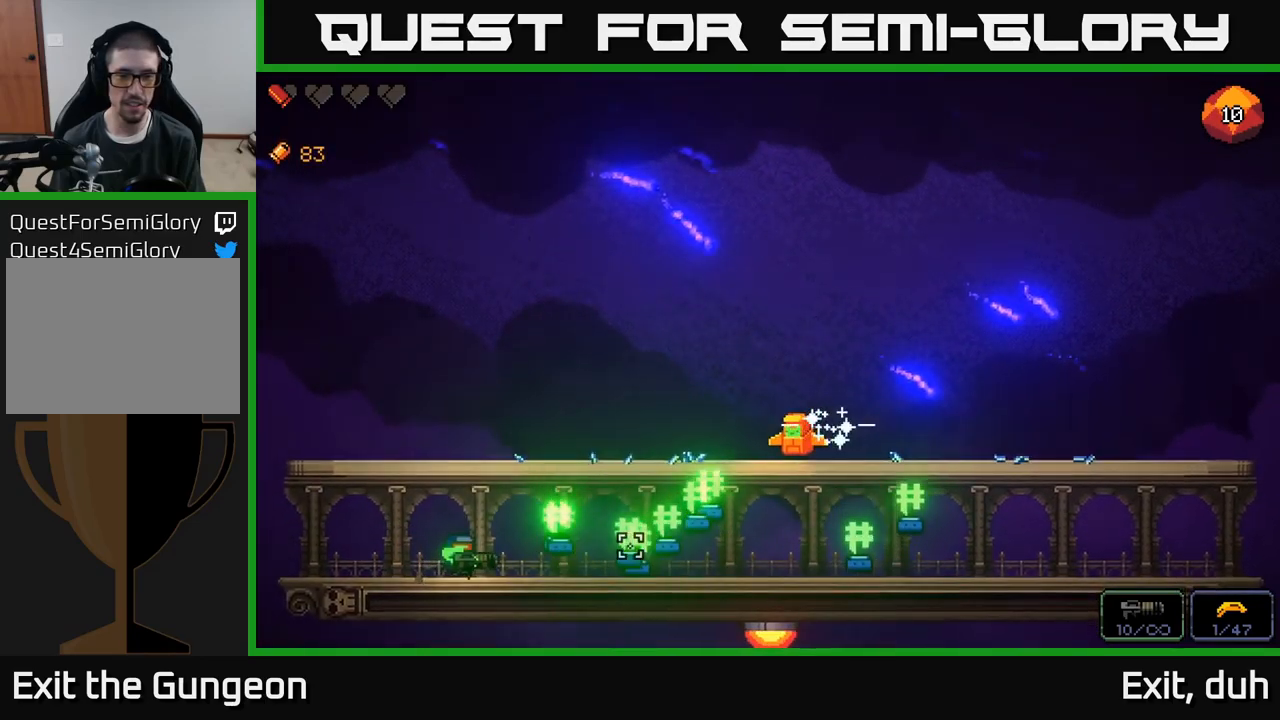
{"buttons": [], "left_stick": "right", "right_stick": "right", "events": []}
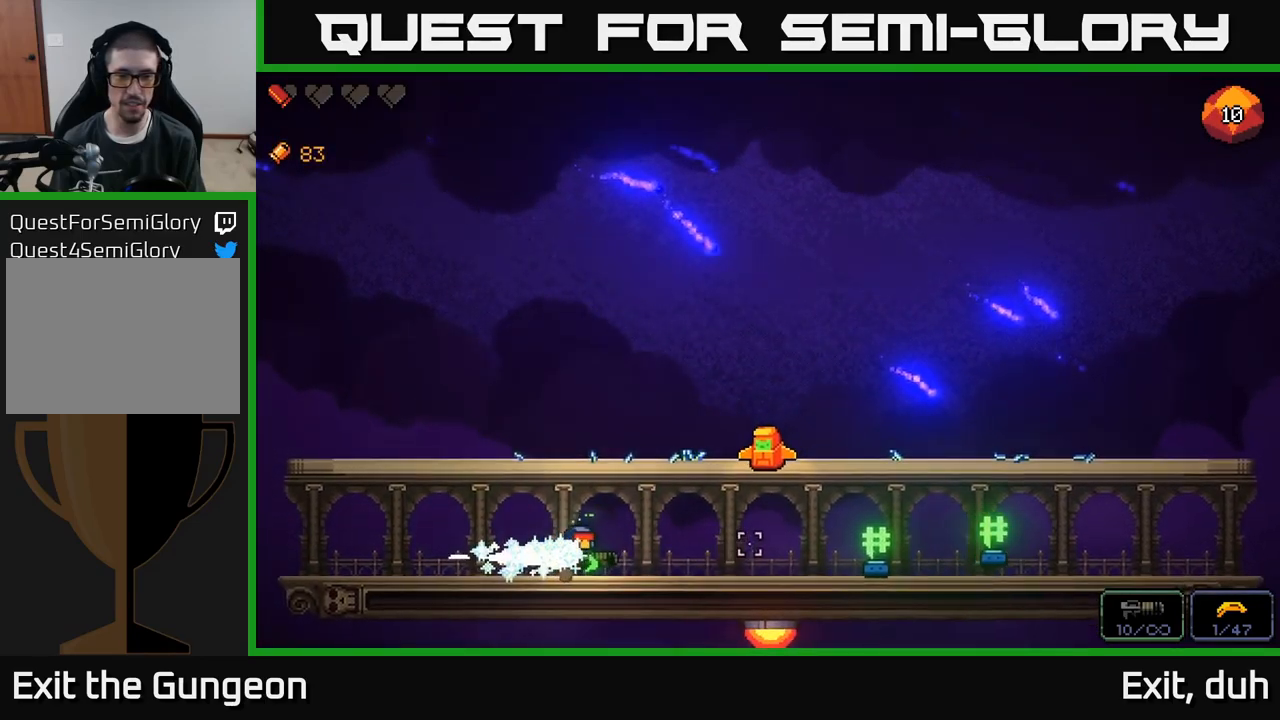
{"buttons": [], "left_stick": "right", "right_stick": "right", "events": []}
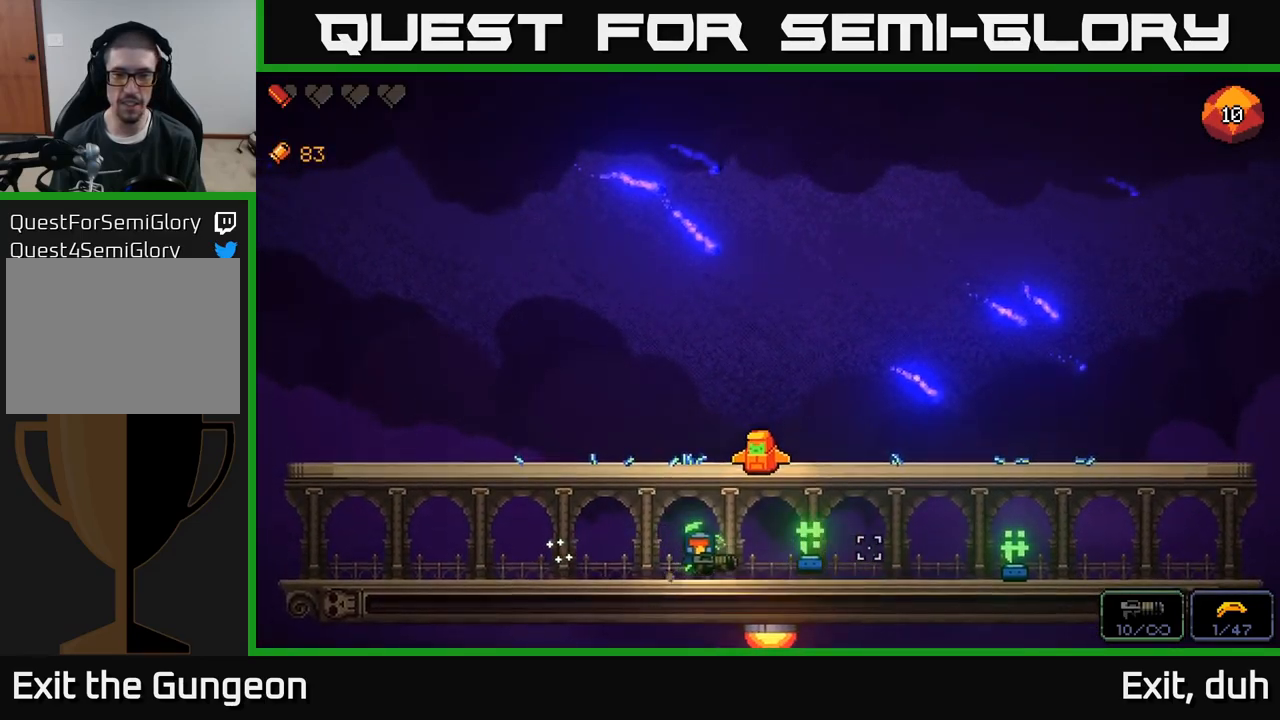
{"buttons": [], "left_stick": "right", "right_stick": "right", "events": []}
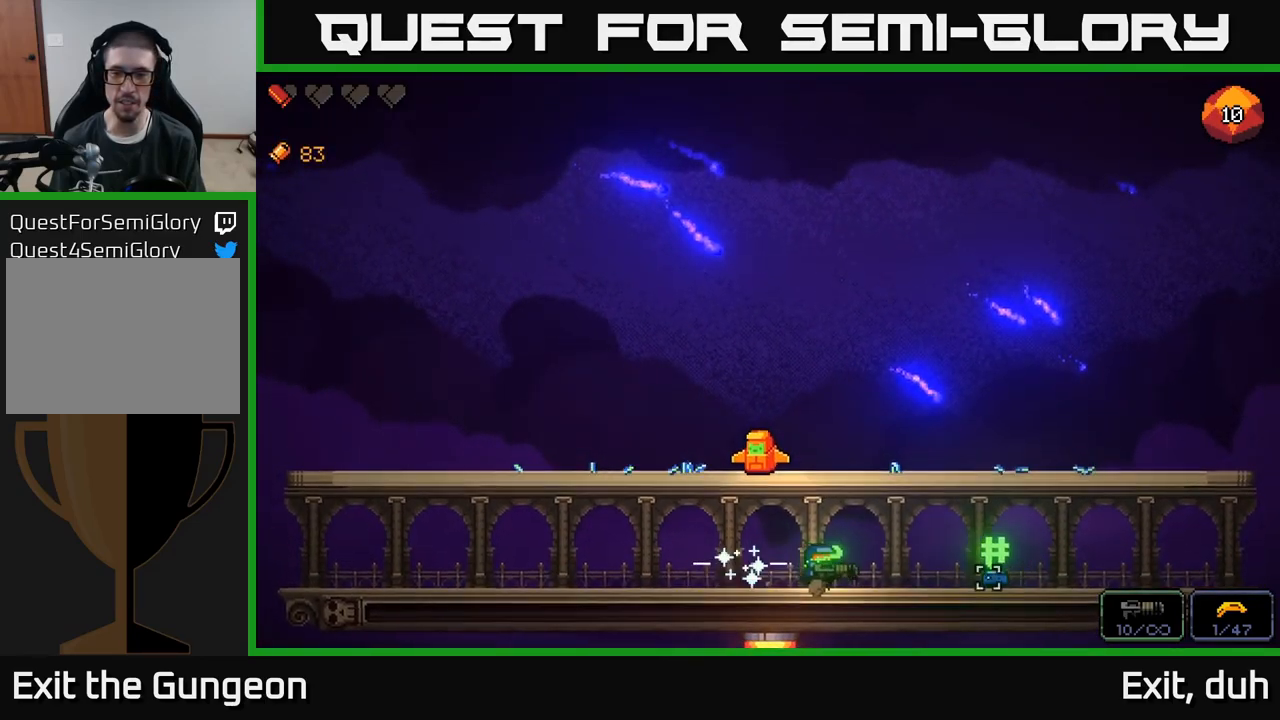
{"buttons": ["A"], "left_stick": "right", "right_stick": "right", "events": [[484, "A", "down"]]}
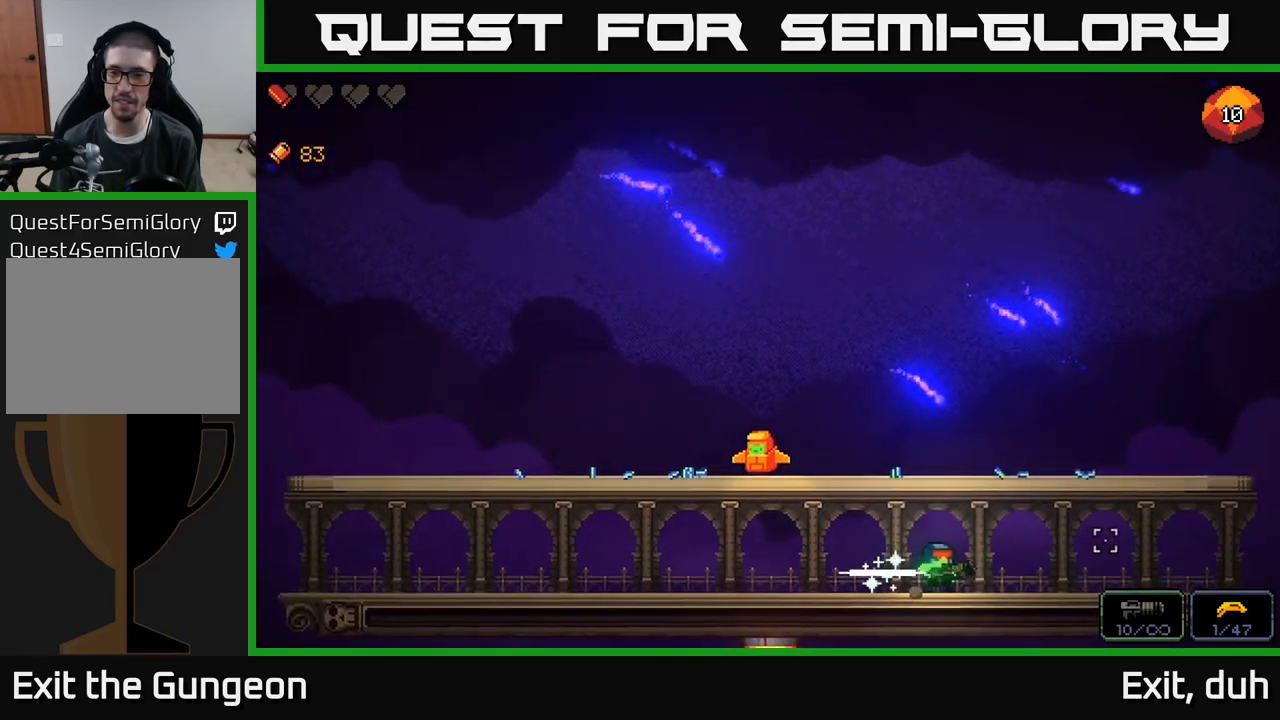
{"buttons": [], "left_stick": "right", "right_stick": "center", "events": [[234, "A", "up"], [350, "right_stick", "center"]]}
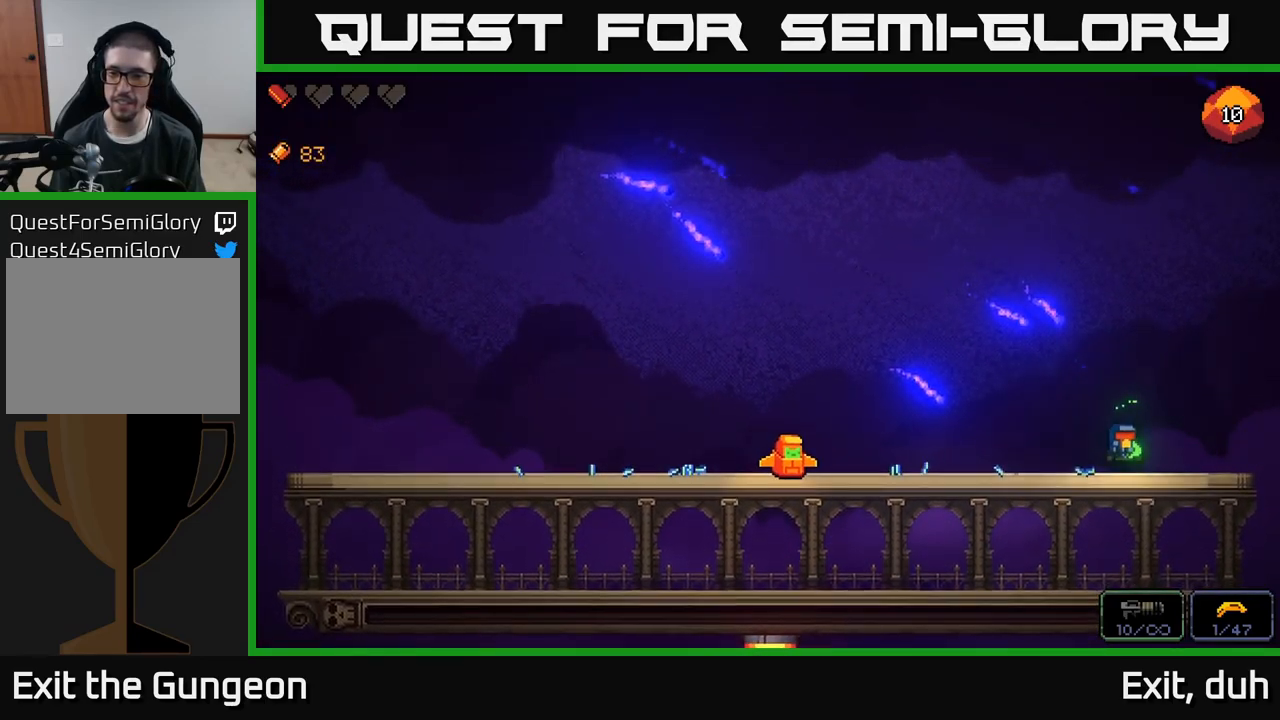
{"buttons": ["R2"], "left_stick": "left", "right_stick": "left", "events": [[17, "left_stick", "left"], [117, "right_stick", "left"], [167, "R2", "down"]]}
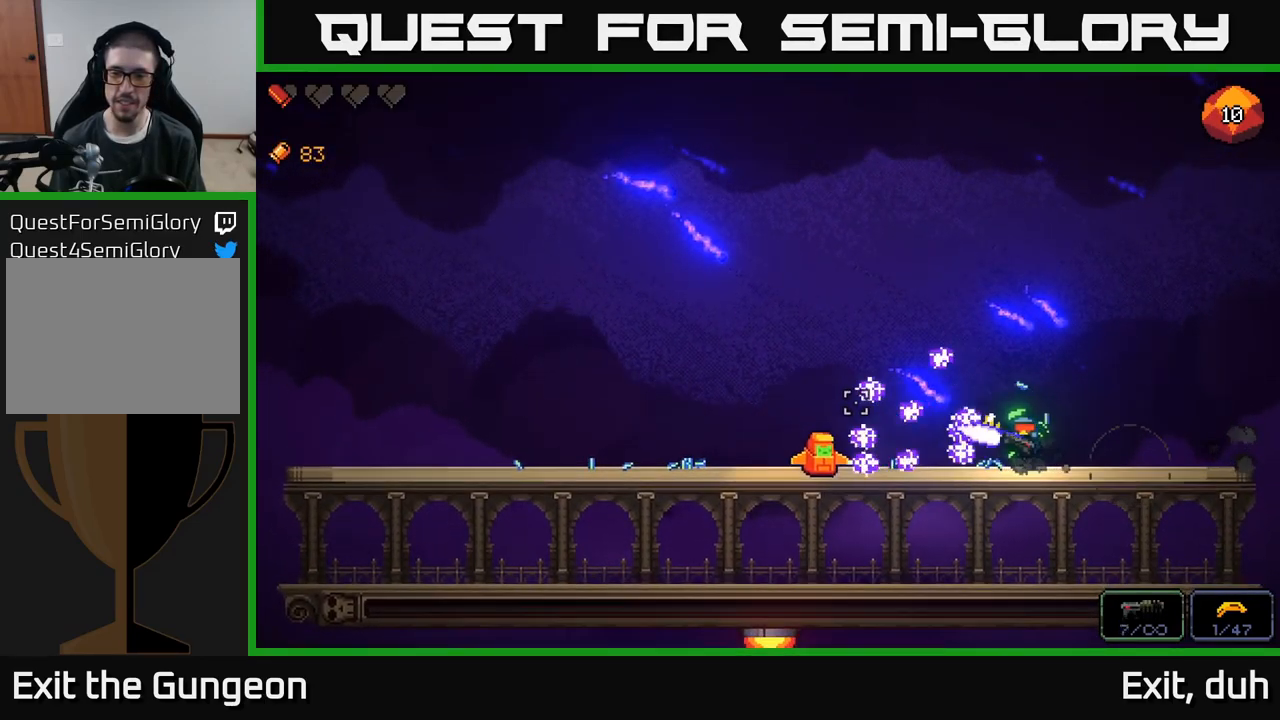
{"buttons": ["R2"], "left_stick": "left", "right_stick": "left", "events": []}
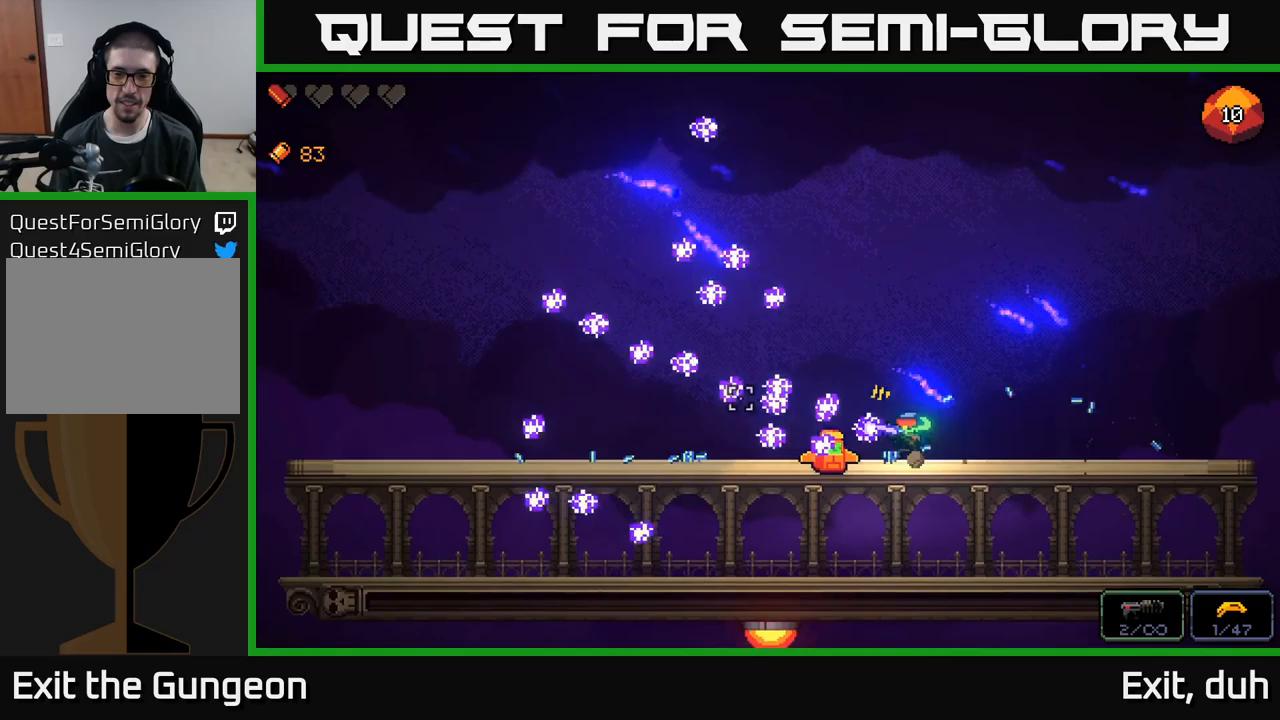
{"buttons": ["R2"], "left_stick": "left", "right_stick": "left", "events": []}
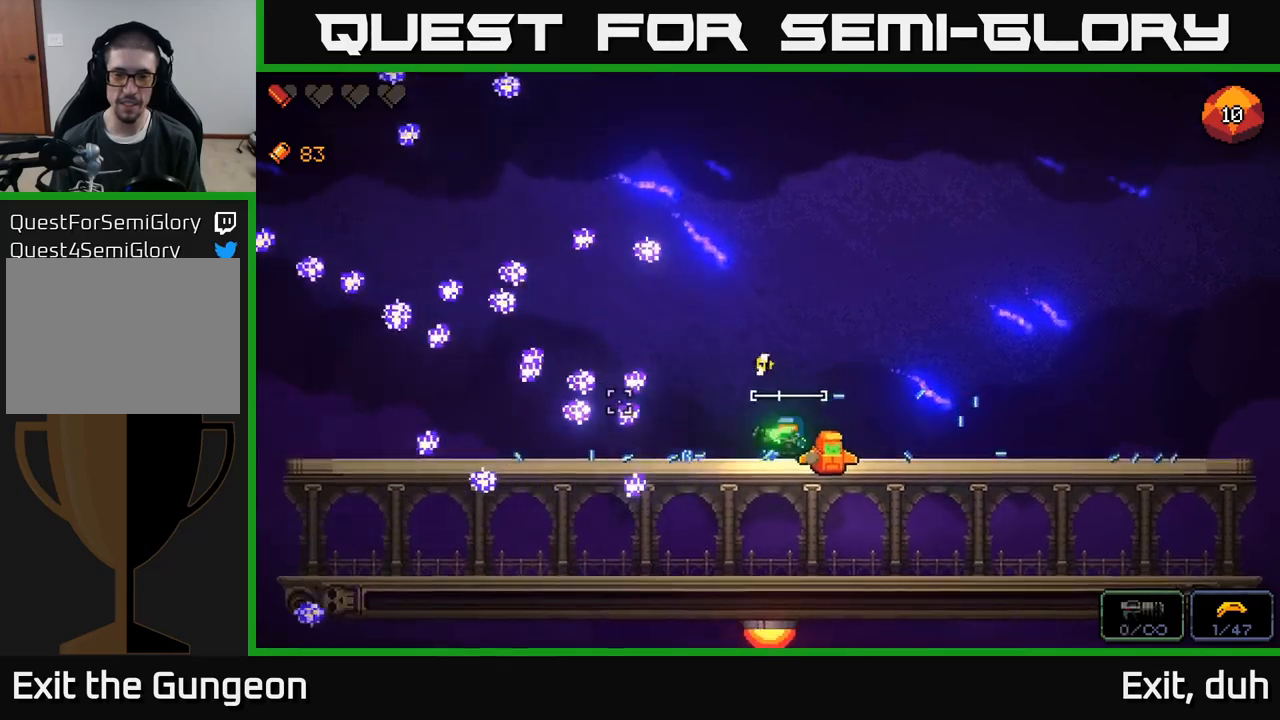
{"buttons": ["R2"], "left_stick": "left", "right_stick": "left", "events": []}
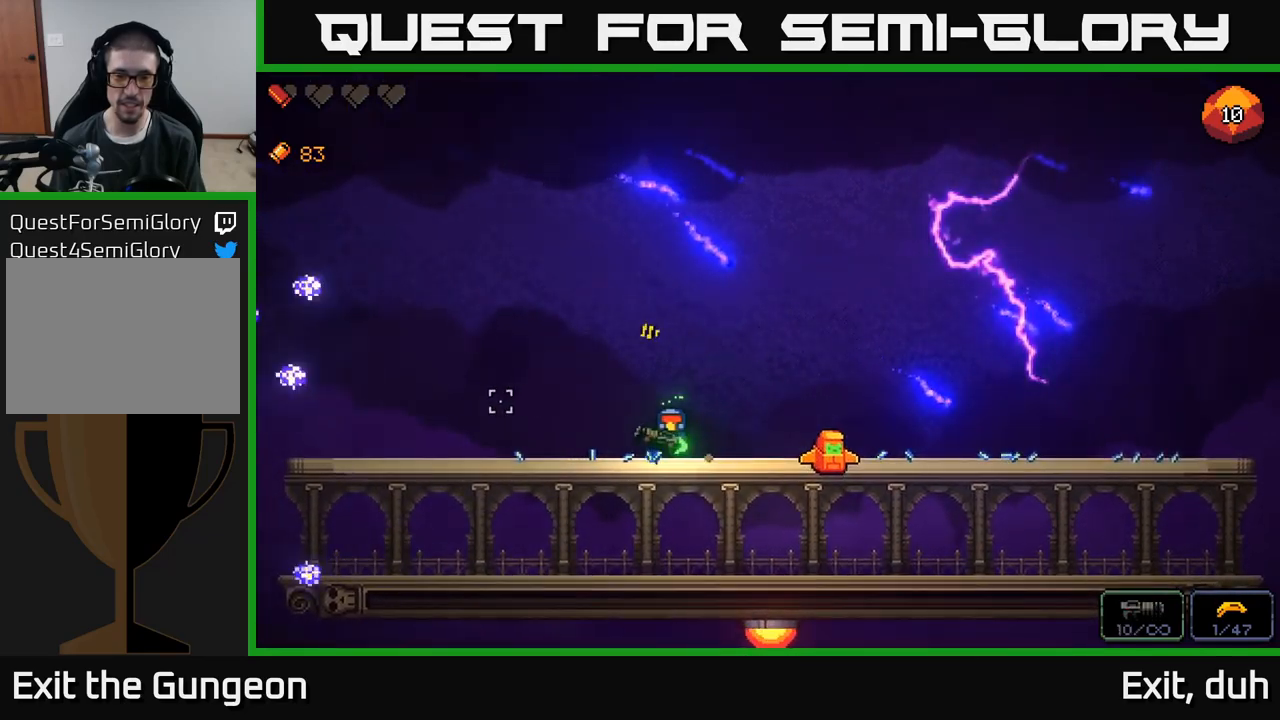
{"buttons": ["R2"], "left_stick": "right", "right_stick": "up-right", "events": [[133, "right_stick", "up-right"], [500, "left_stick", "right"]]}
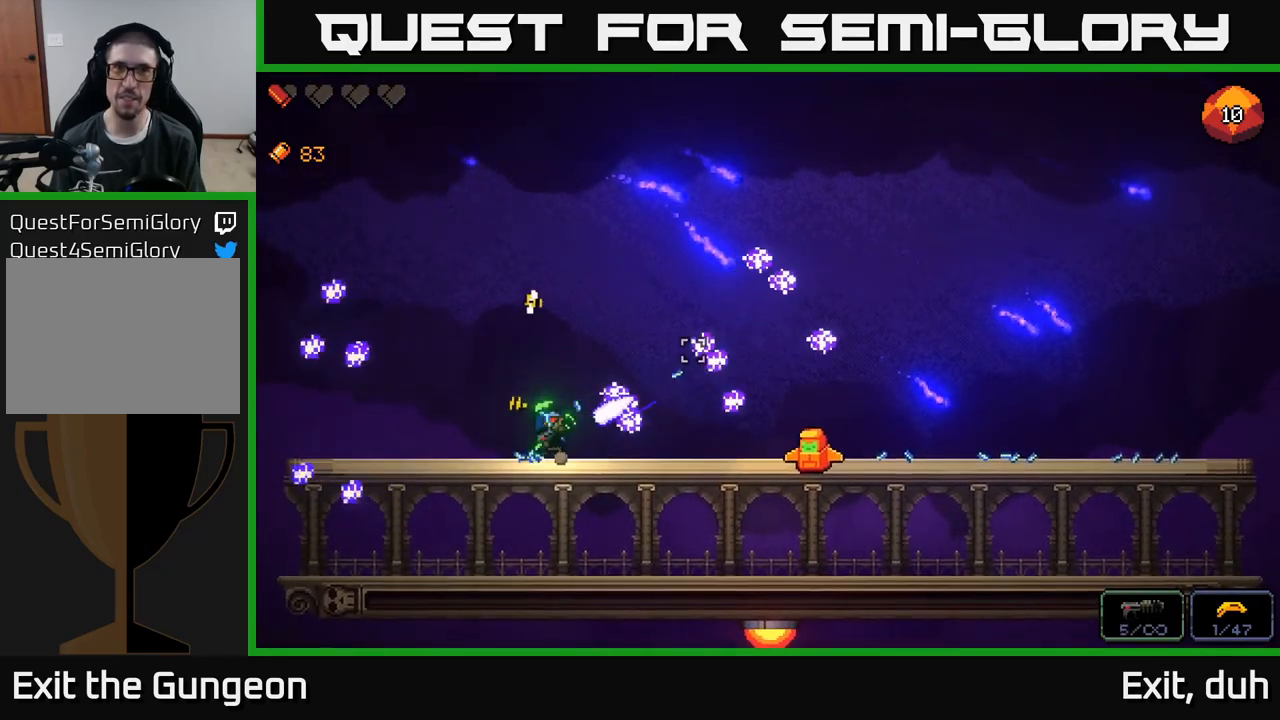
{"buttons": ["R2"], "left_stick": "right", "right_stick": "up", "events": [[50, "right_stick", "up"], [150, "right_stick", "up-right"], [500, "right_stick", "up"]]}
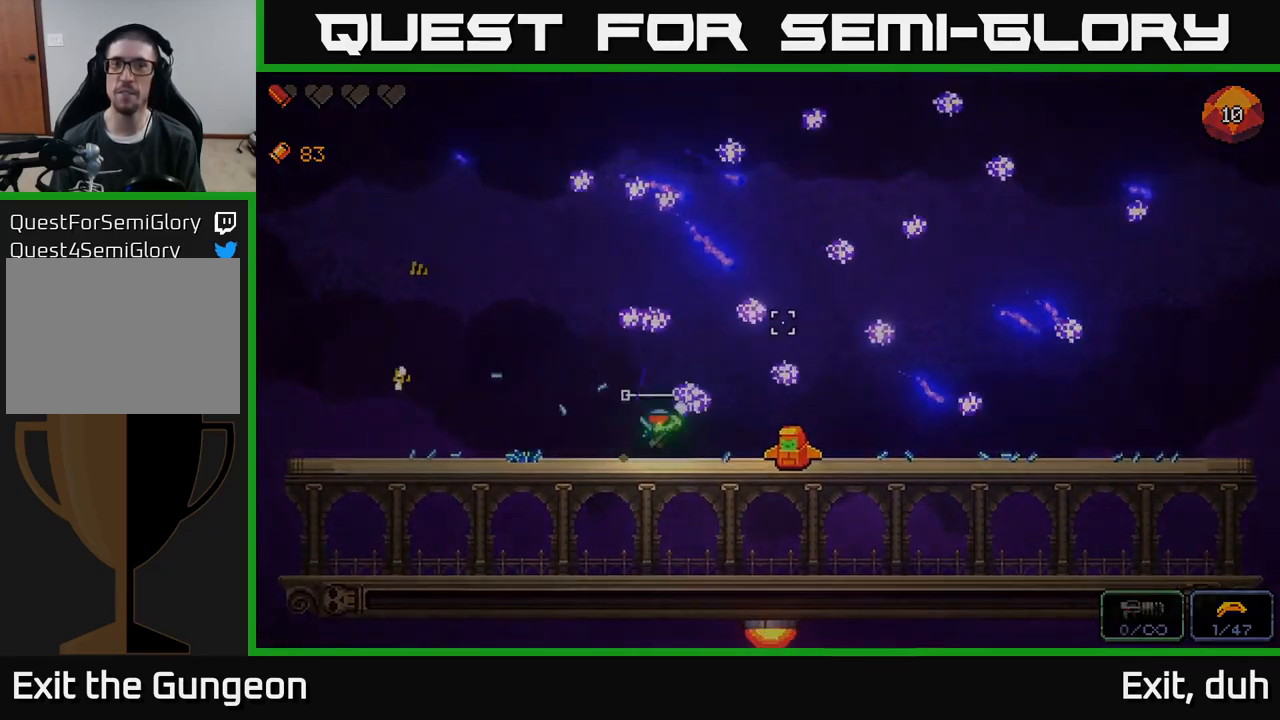
{"buttons": ["R2"], "left_stick": "right", "right_stick": "up", "events": [[100, "right_stick", "up-right"], [200, "right_stick", "up"]]}
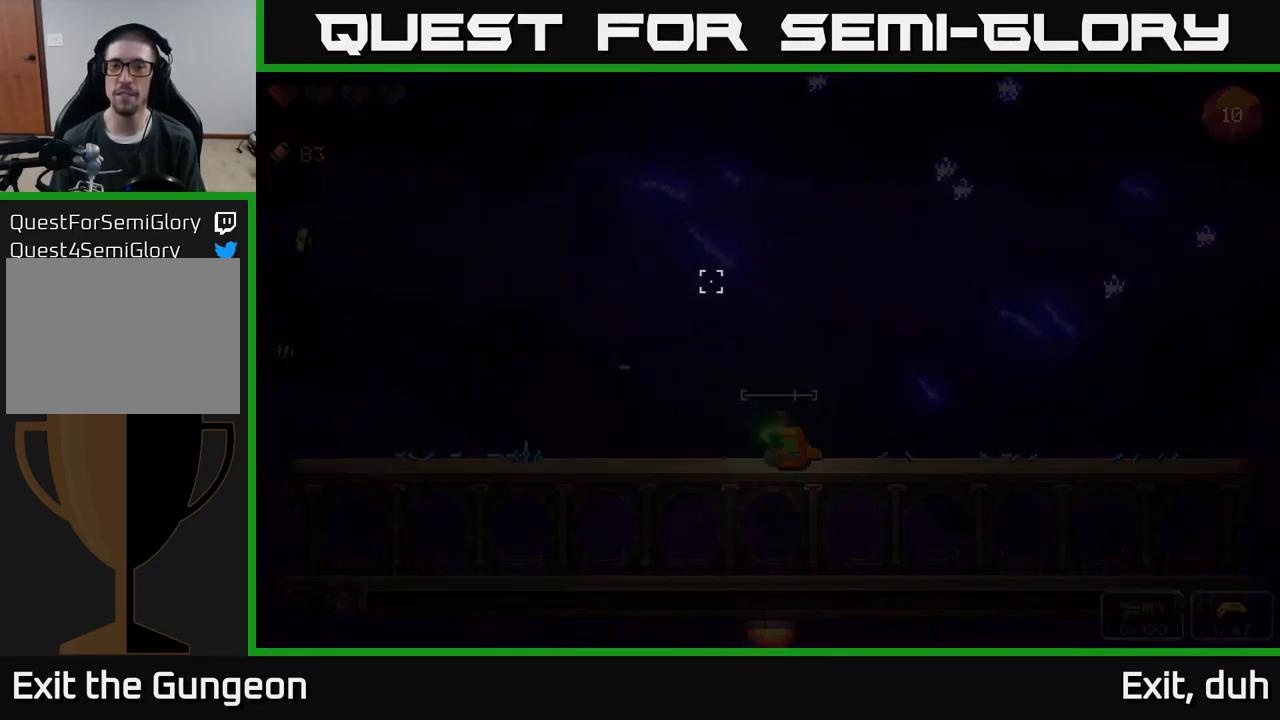
{"buttons": ["R2"], "left_stick": "center", "right_stick": "up", "events": [[83, "left_stick", "center"], [117, "right_stick", "up-right"], [217, "right_stick", "up"]]}
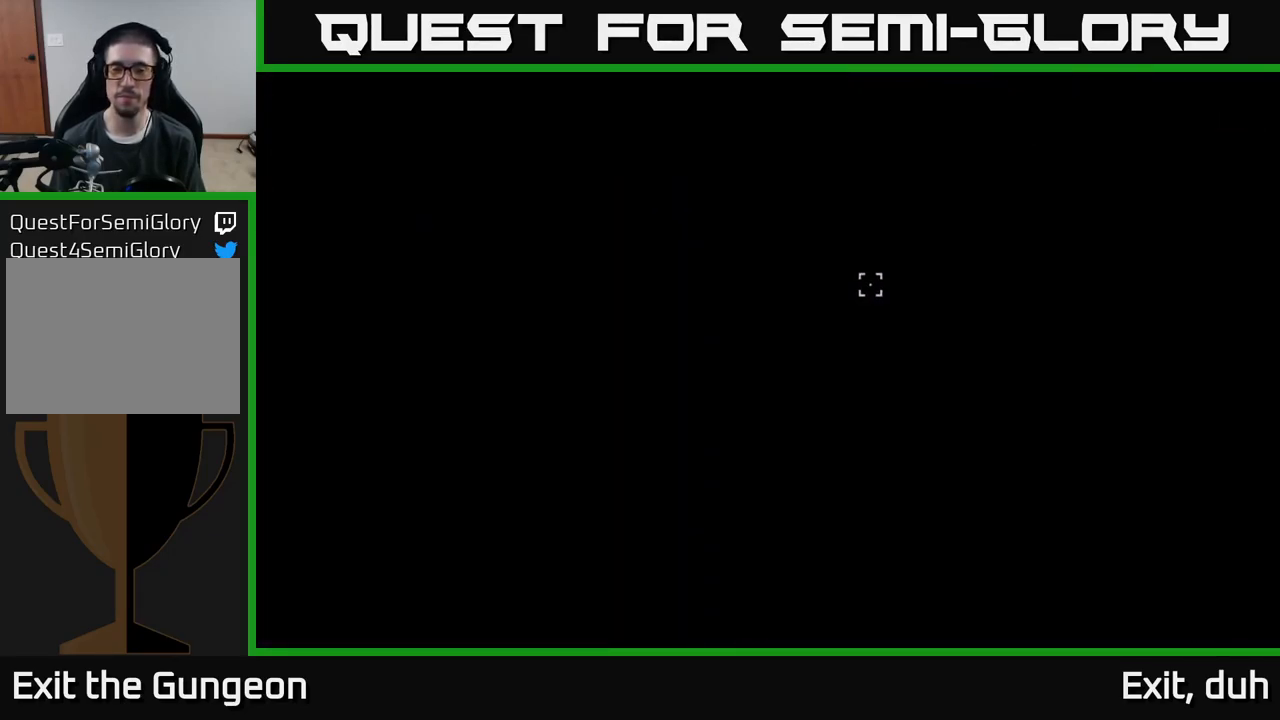
{"buttons": [], "left_stick": "center", "right_stick": "up", "events": [[117, "R2", "up"], [167, "right_stick", "center"], [483, "right_stick", "up"]]}
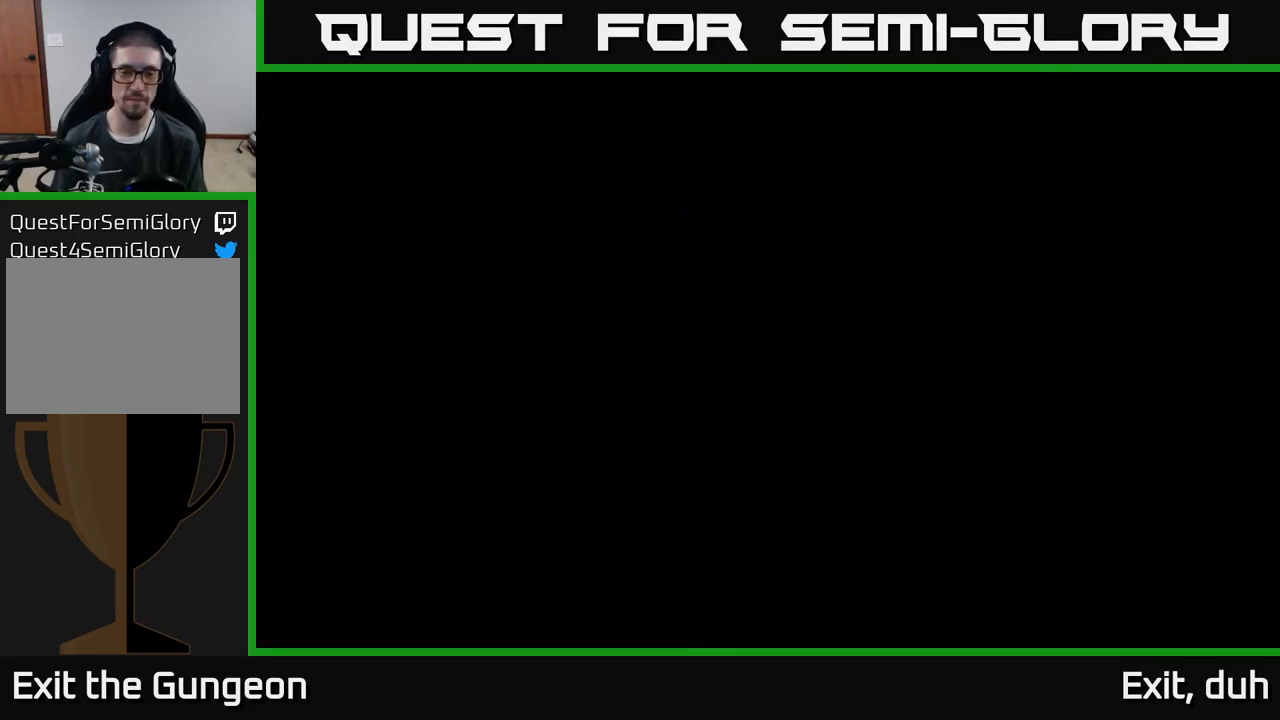
{"buttons": [], "left_stick": "center", "right_stick": "up", "events": []}
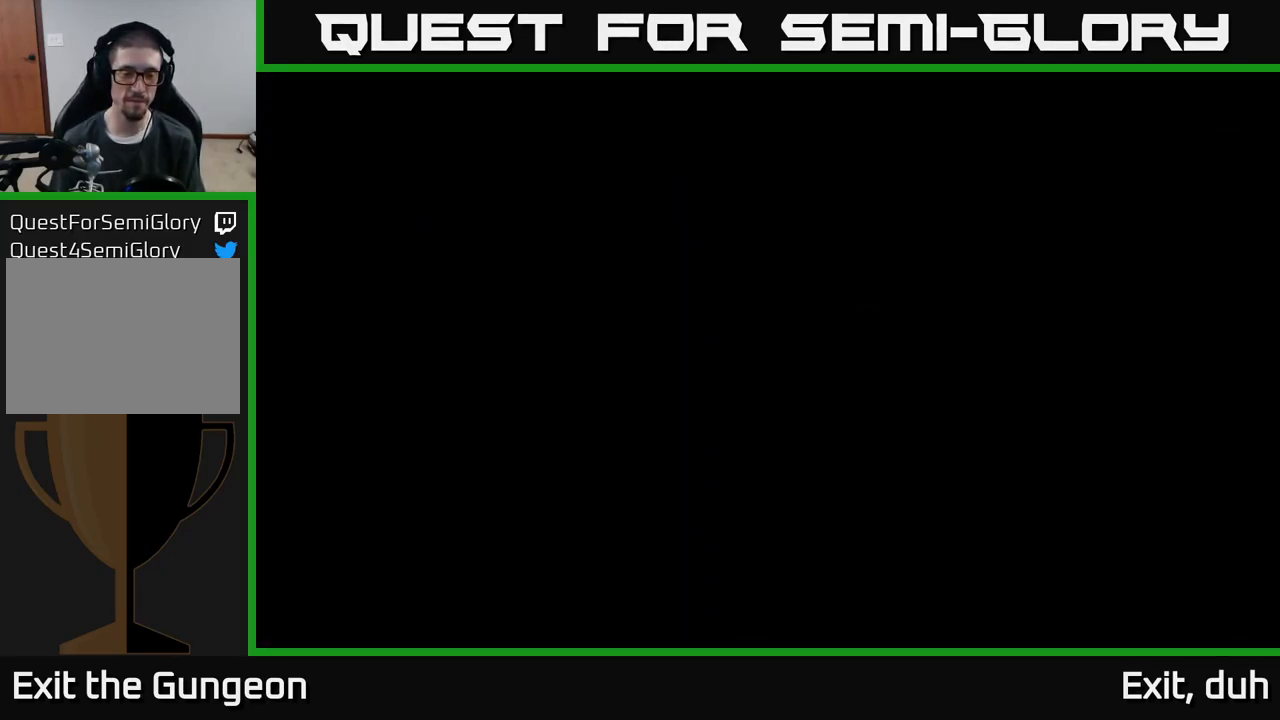
{"buttons": [], "left_stick": "center", "right_stick": "center", "events": [[433, "right_stick", "center"]]}
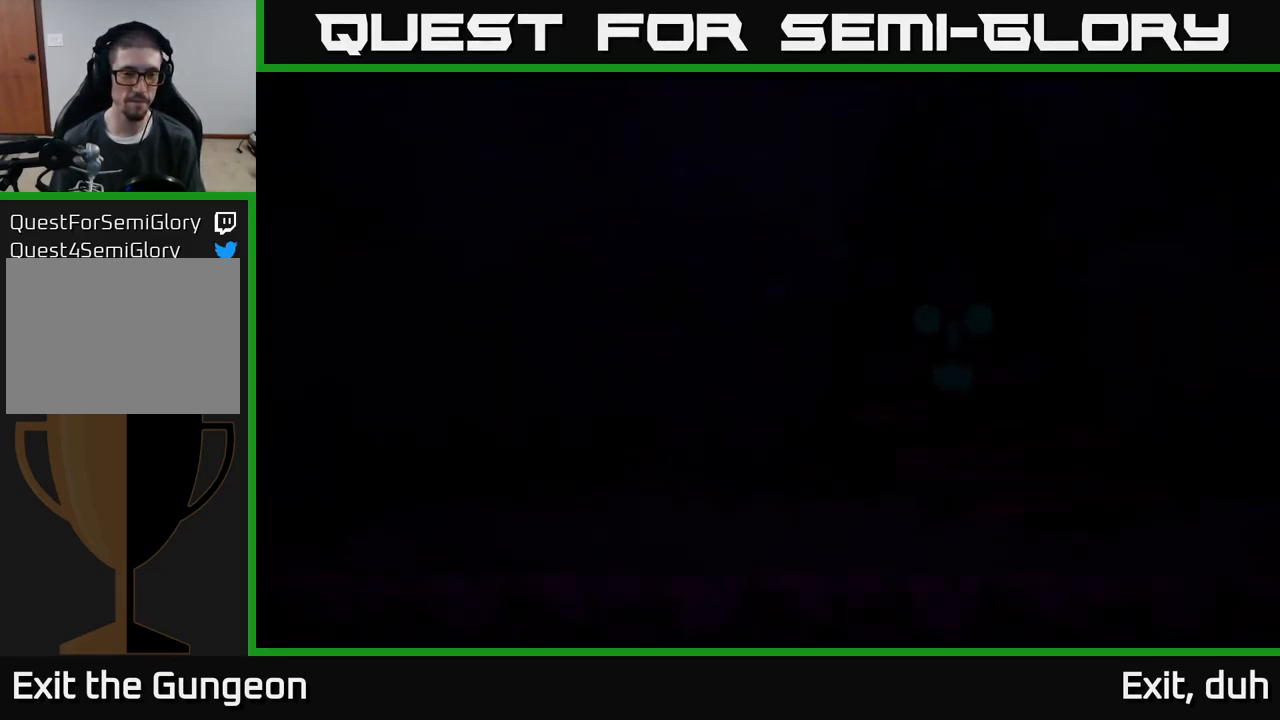
{"buttons": [], "left_stick": "center", "right_stick": "center", "events": []}
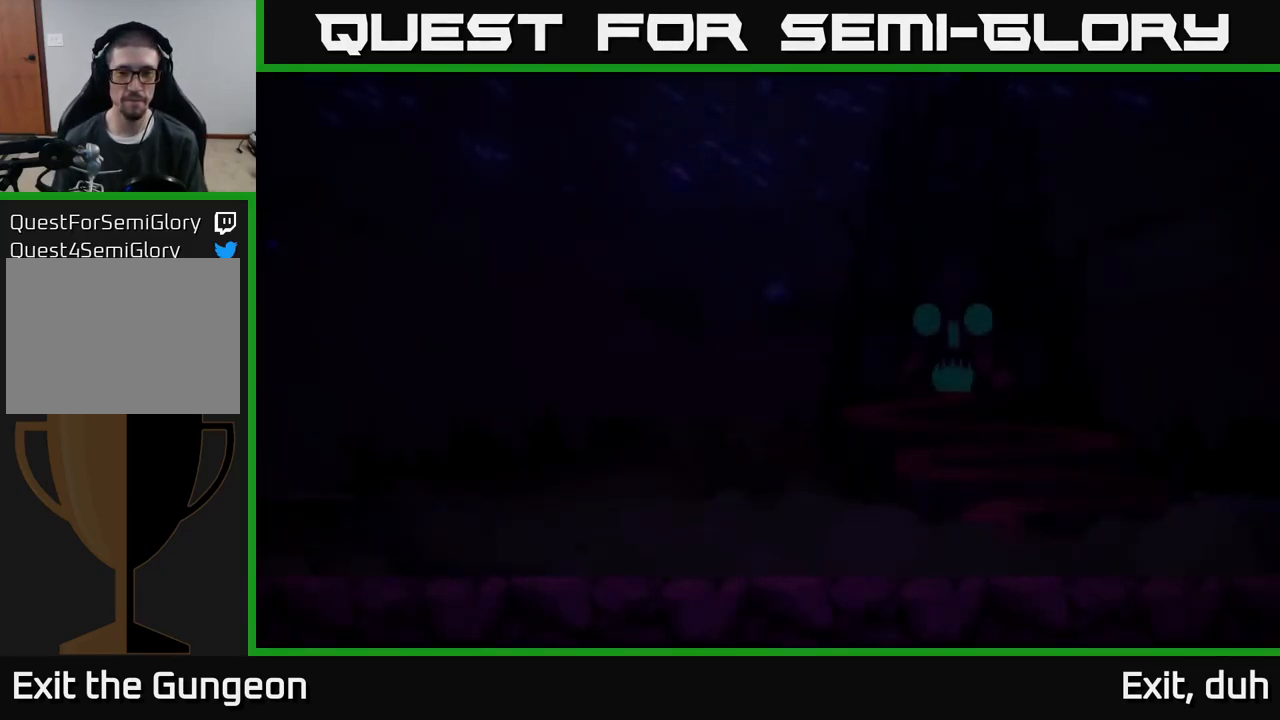
{"buttons": ["A"], "left_stick": "center", "right_stick": "center", "events": [[249, "left_stick", "right"], [449, "A", "down"], [516, "left_stick", "center"]]}
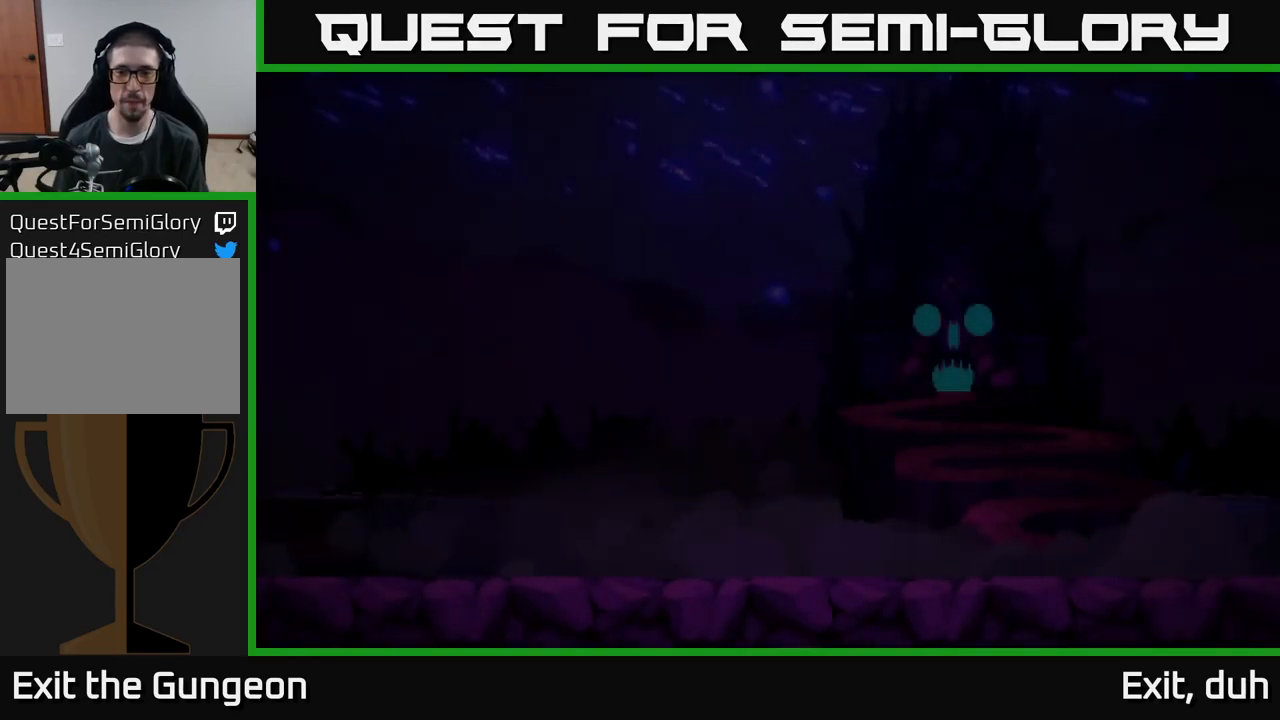
{"buttons": [], "left_stick": "center", "right_stick": "center", "events": [[33, "A", "up"], [133, "A", "down"], [200, "A", "up"]]}
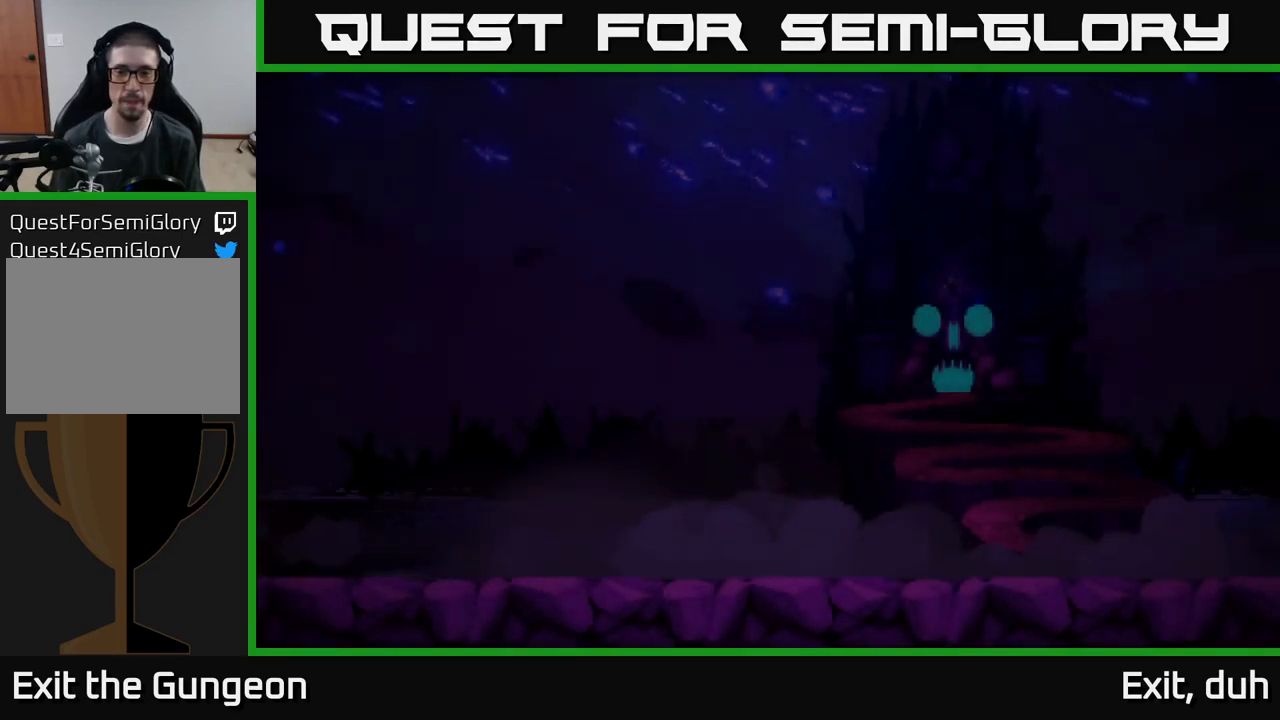
{"buttons": [], "left_stick": "center", "right_stick": "center", "events": []}
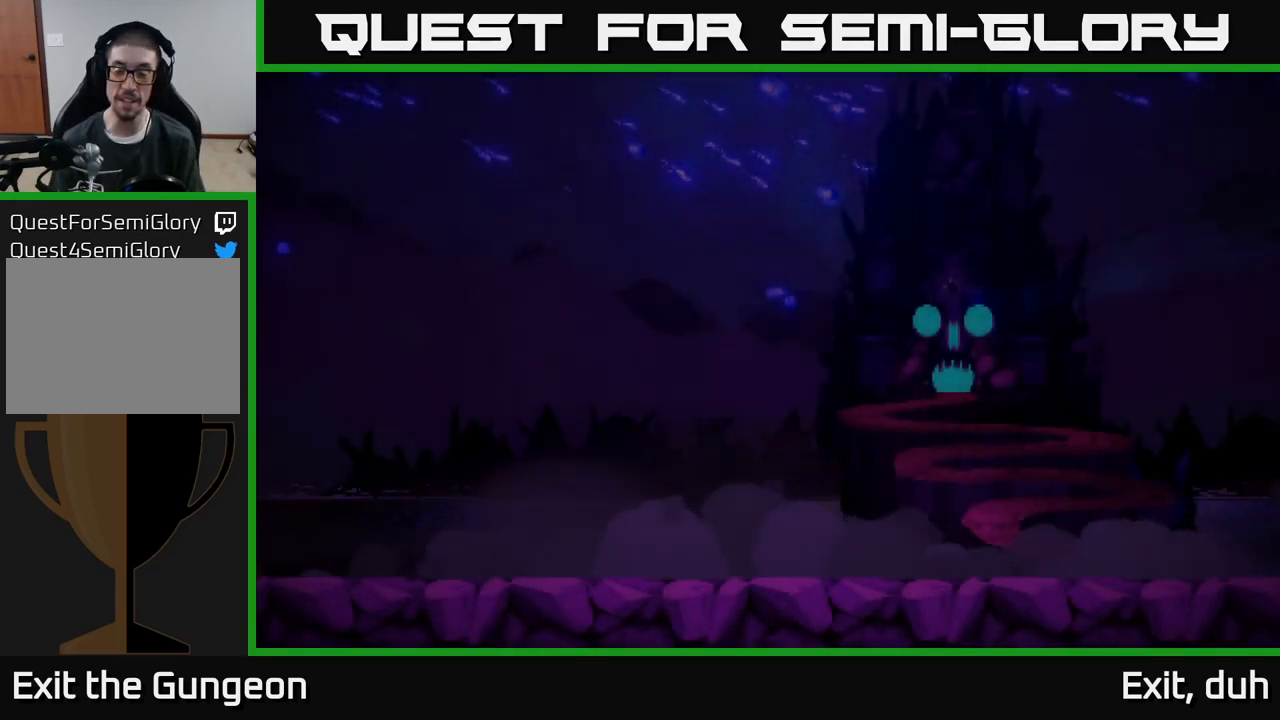
{"buttons": [], "left_stick": "center", "right_stick": "center", "events": []}
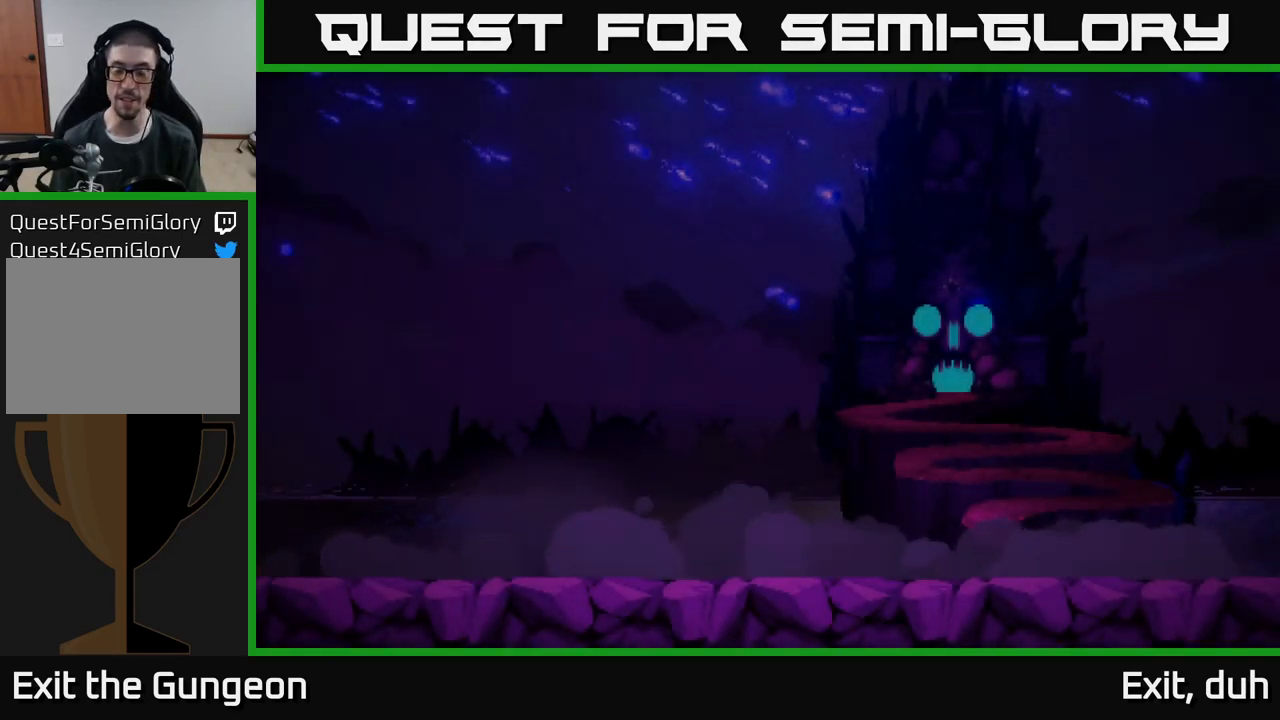
{"buttons": [], "left_stick": "center", "right_stick": "center", "events": []}
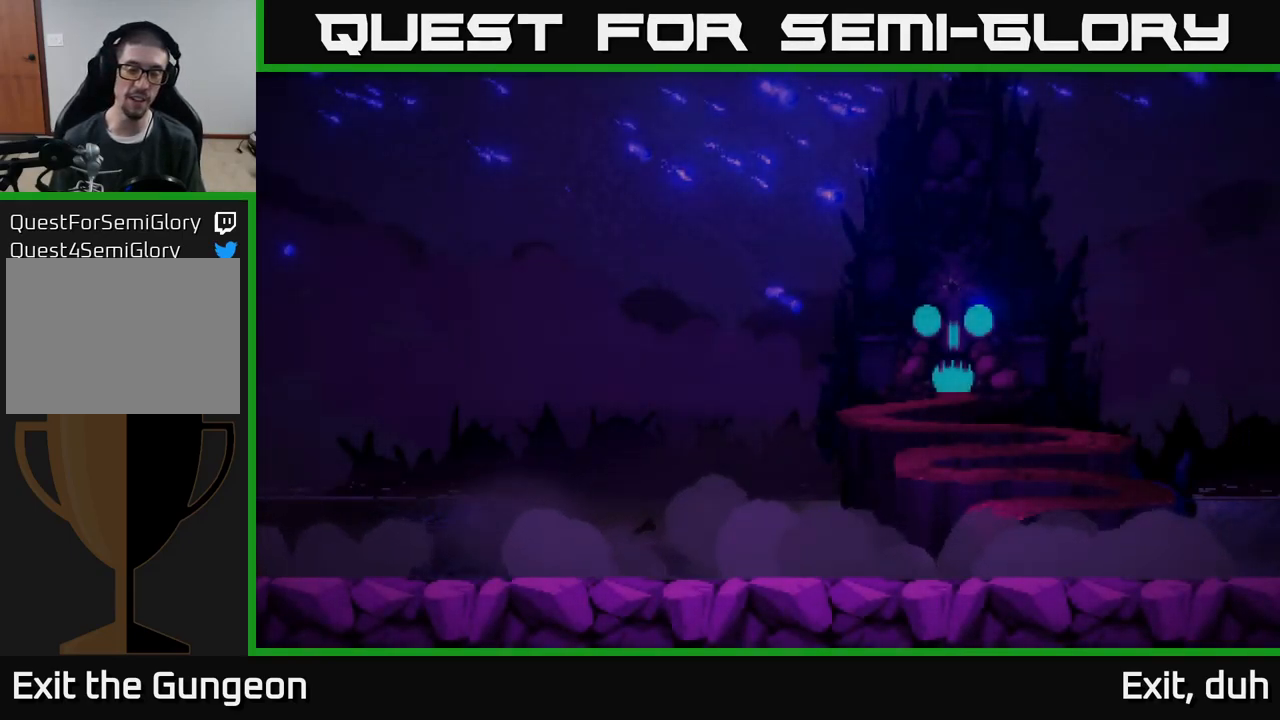
{"buttons": [], "left_stick": "center", "right_stick": "center", "events": []}
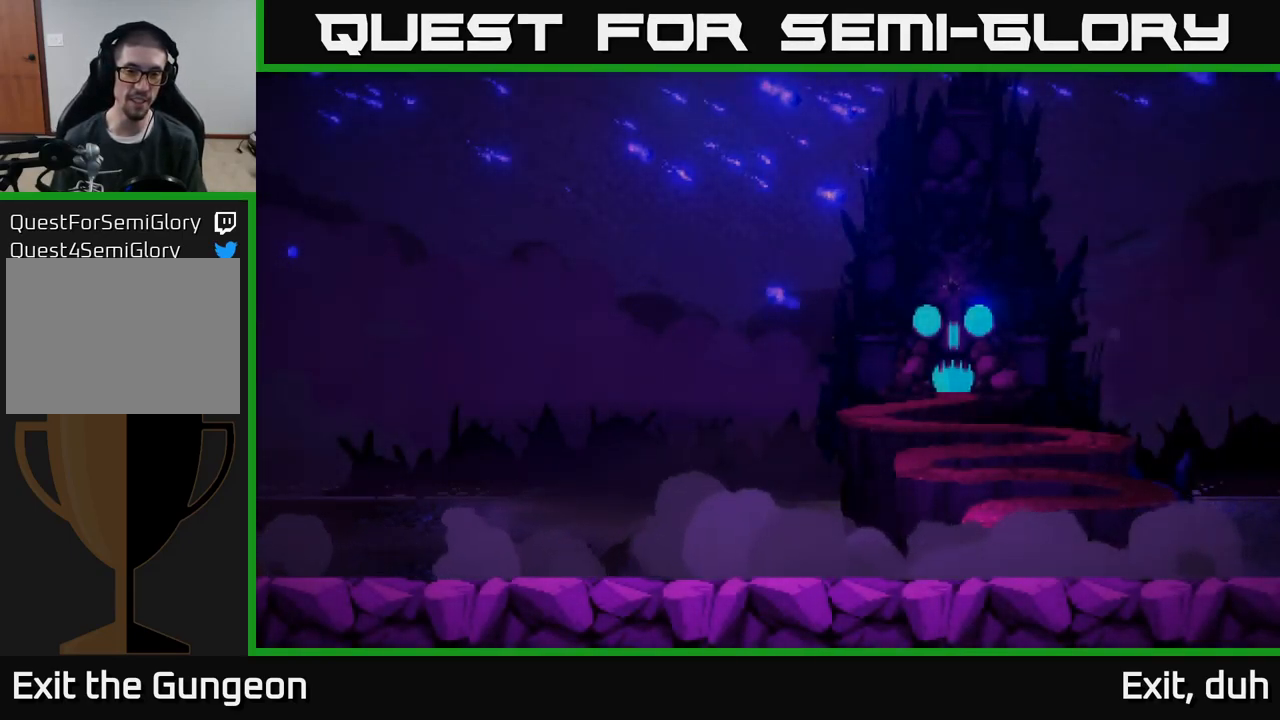
{"buttons": [], "left_stick": "center", "right_stick": "center", "events": []}